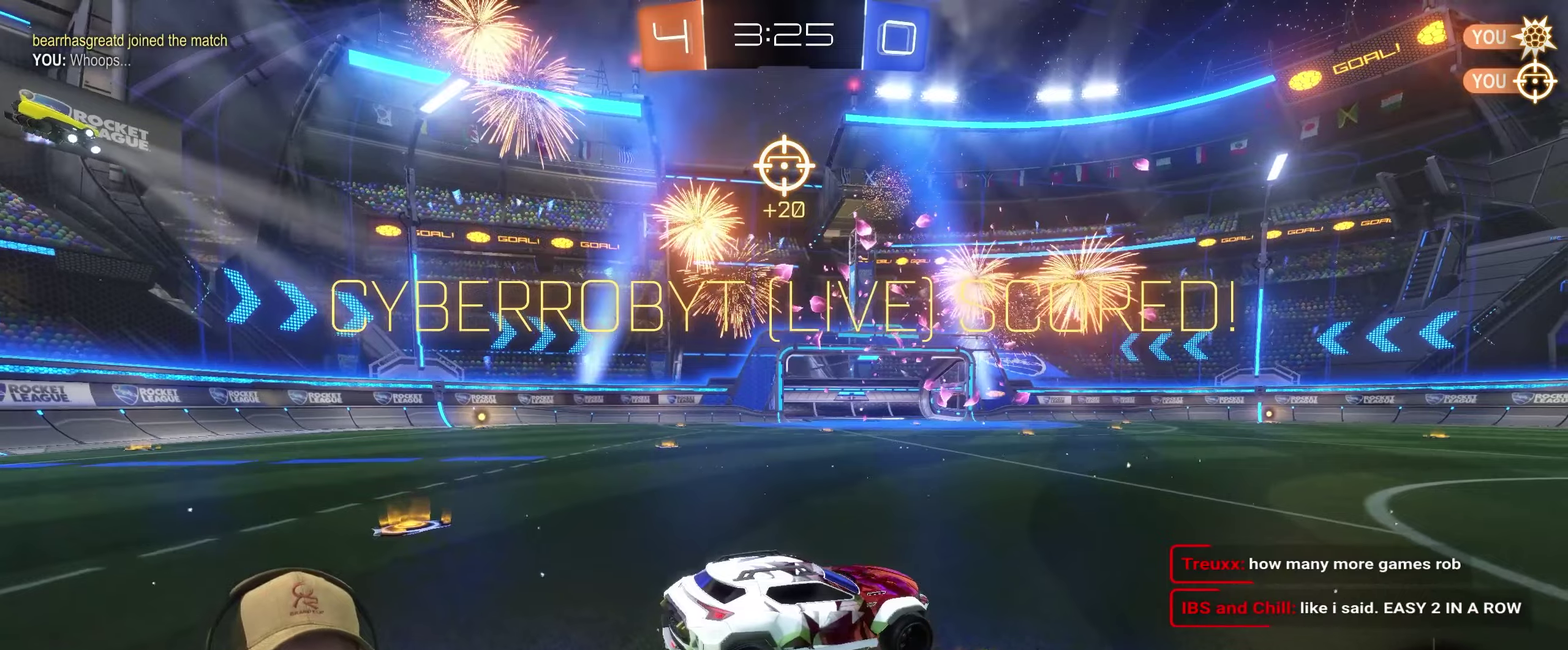
Gameplay with a controller (PlayStation layout); each line is a JSON object with the inputs held at the frame after it. "events" lists button and stick changes between this image and that frame as [ms after this image, input, new state], when the widget could be followed in between. Not read: L3 R3.
{"buttons": ["CROSS"], "left_stick": "up", "right_stick": "center", "events": [[50, "CROSS", "up"], [366, "CROSS", "down"], [433, "left_stick", "up"]]}
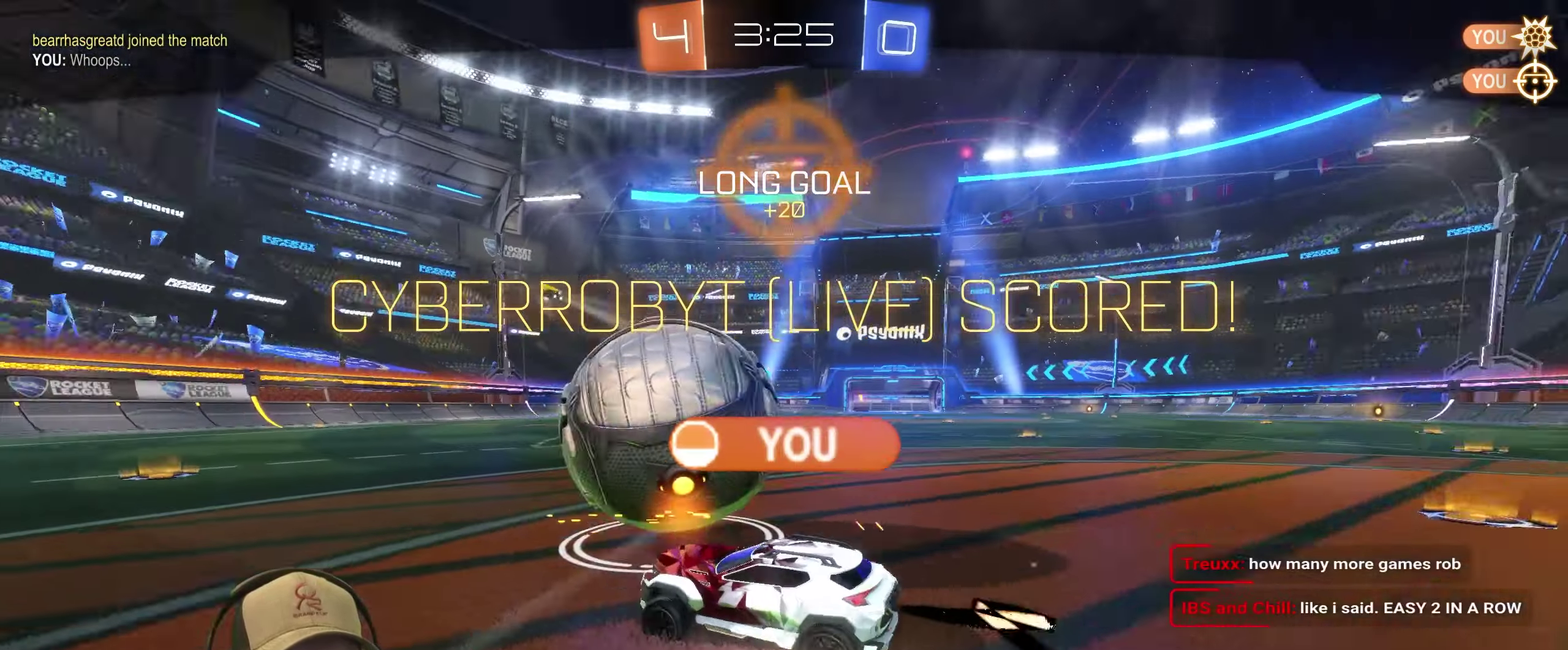
{"buttons": [], "left_stick": "center", "right_stick": "center", "events": [[16, "CROSS", "up"], [166, "left_stick", "up-right"], [350, "left_stick", "center"]]}
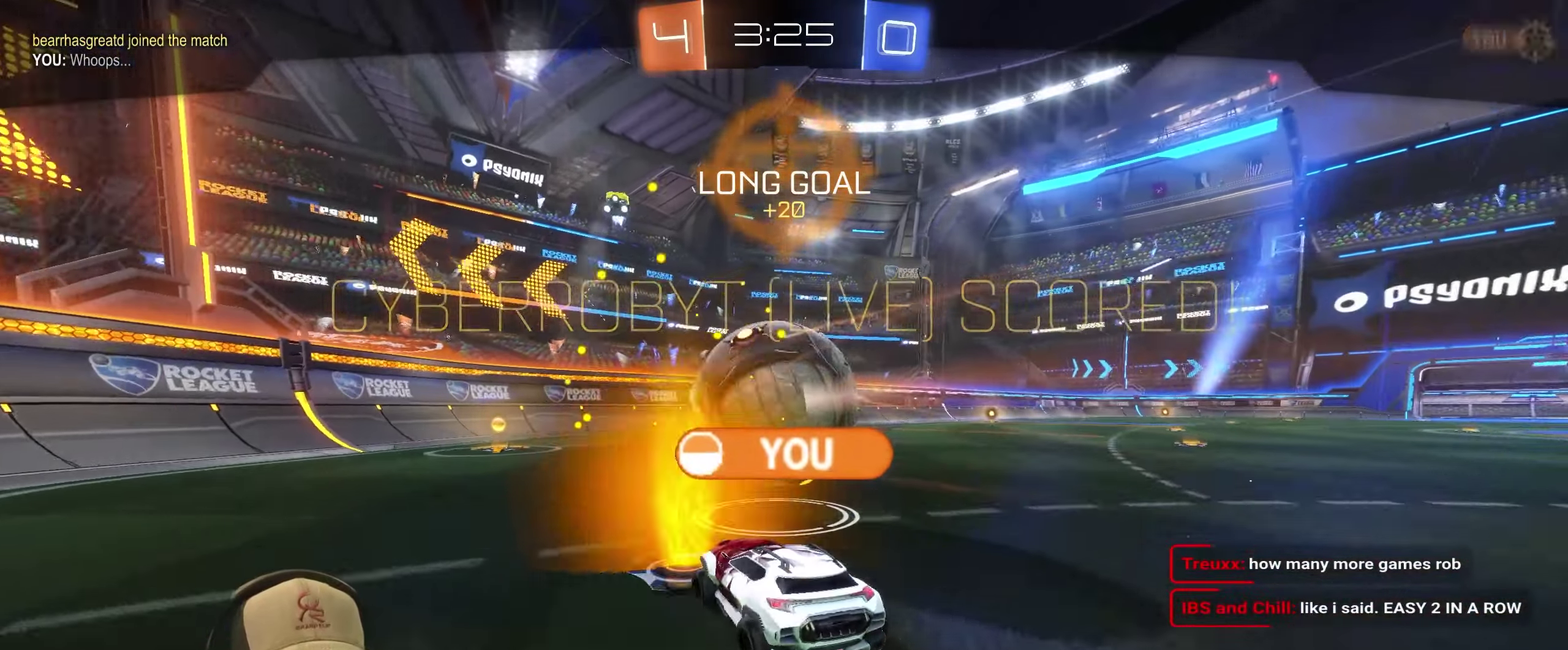
{"buttons": [], "left_stick": "center", "right_stick": "center", "events": []}
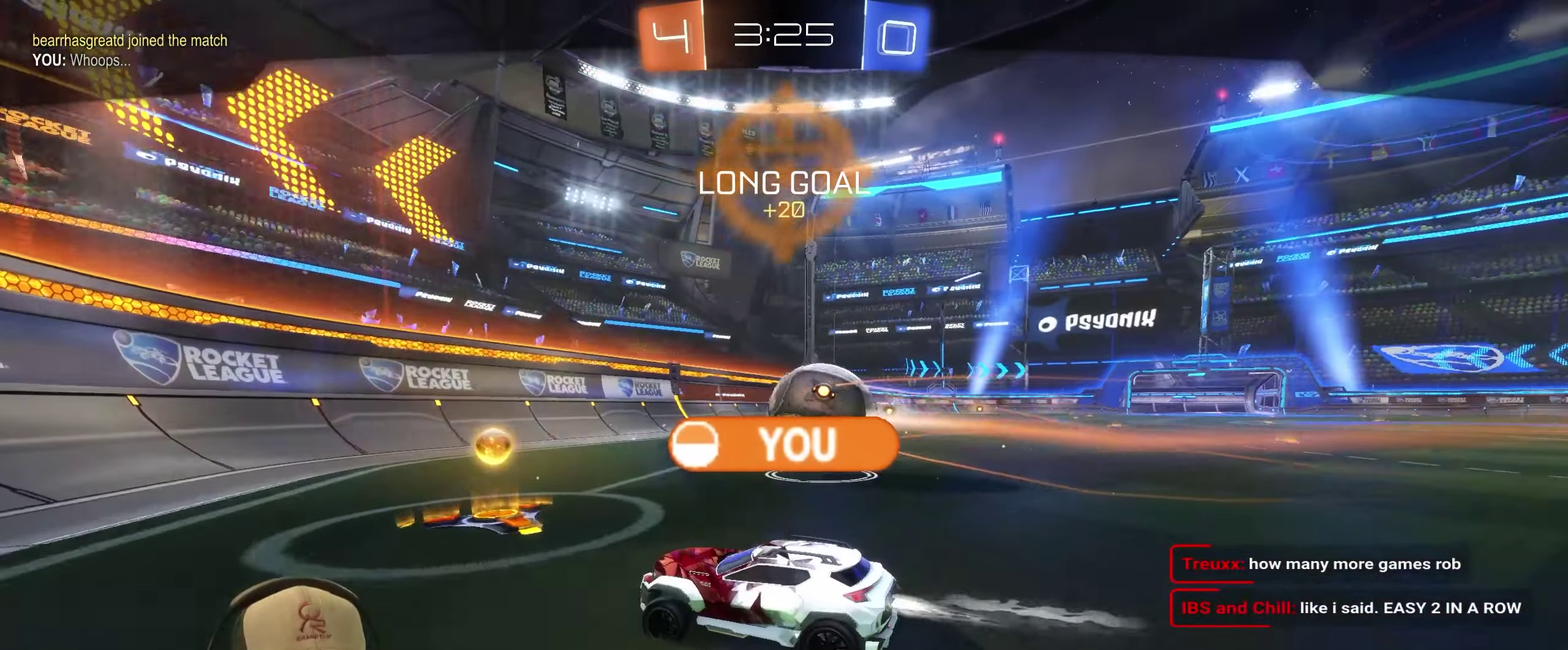
{"buttons": [], "left_stick": "center", "right_stick": "center", "events": []}
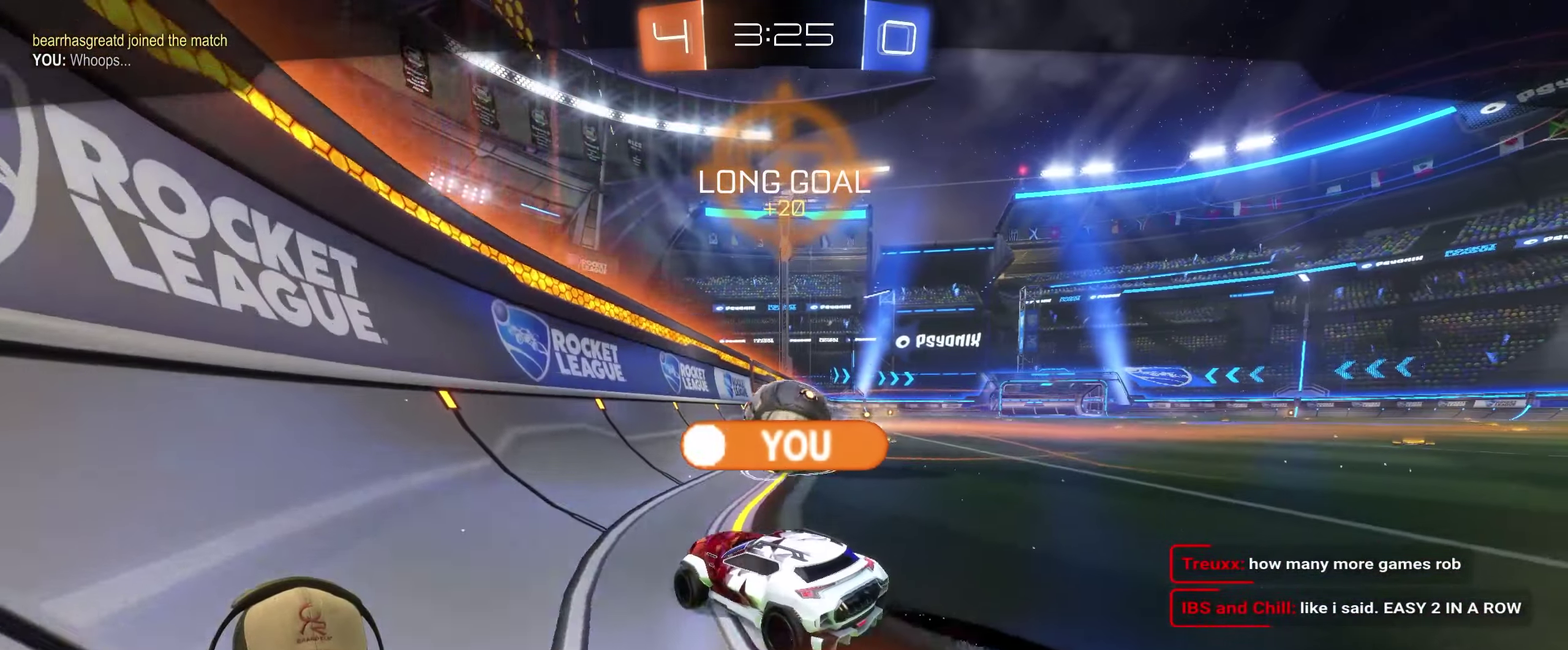
{"buttons": [], "left_stick": "center", "right_stick": "center", "events": []}
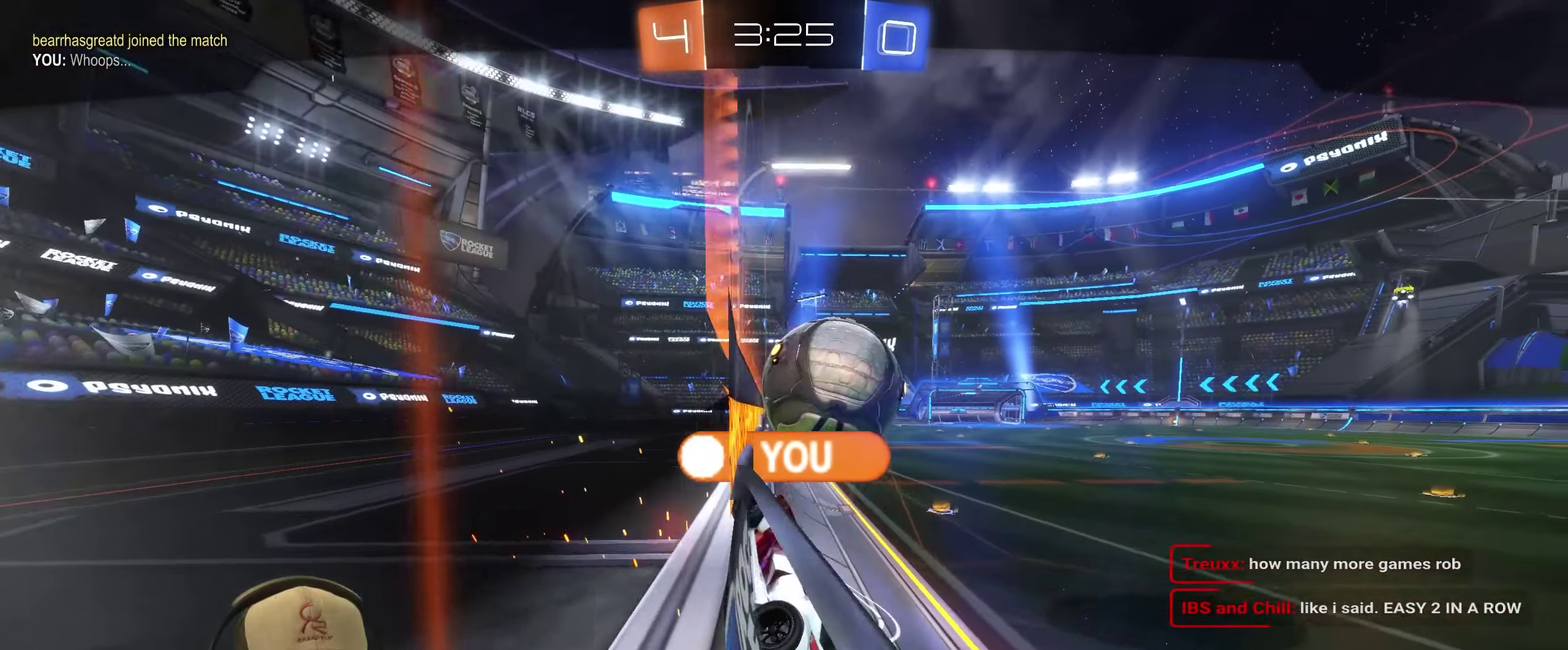
{"buttons": [], "left_stick": "center", "right_stick": "center", "events": []}
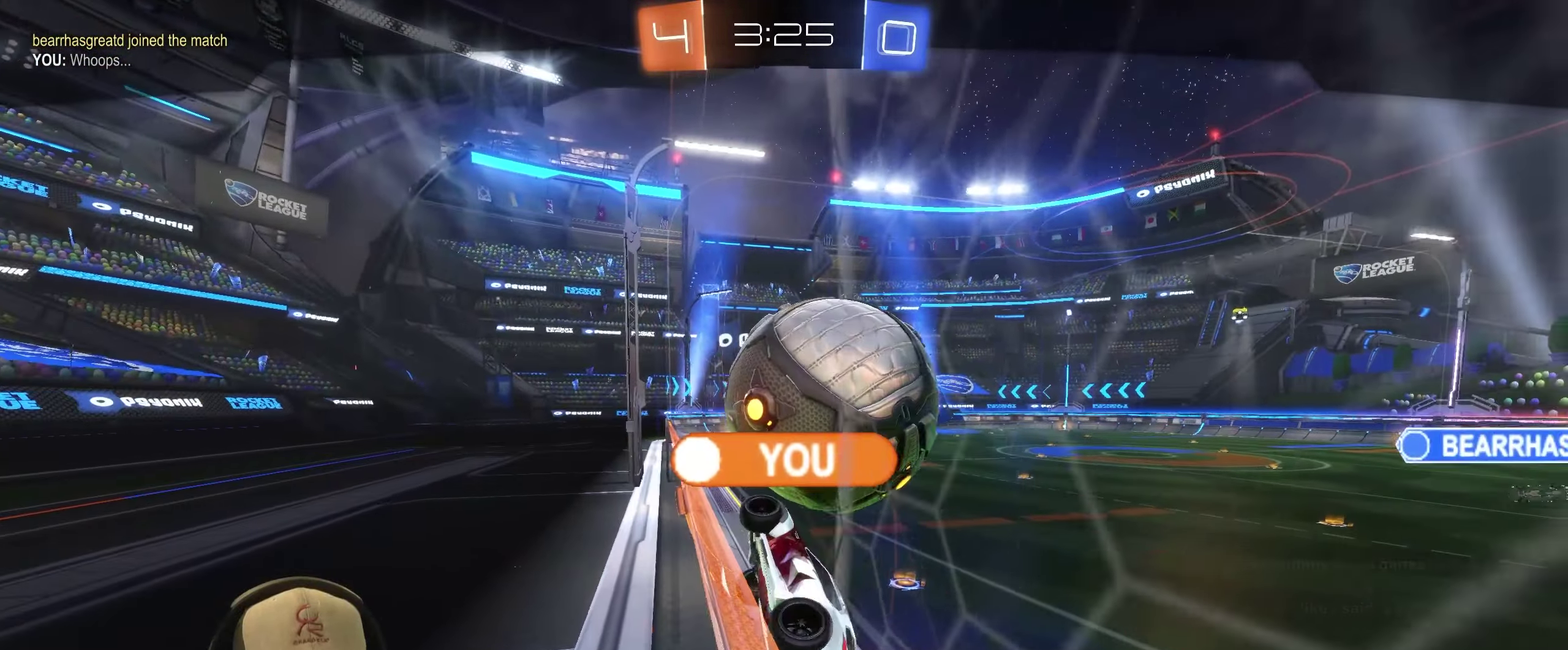
{"buttons": [], "left_stick": "center", "right_stick": "center", "events": []}
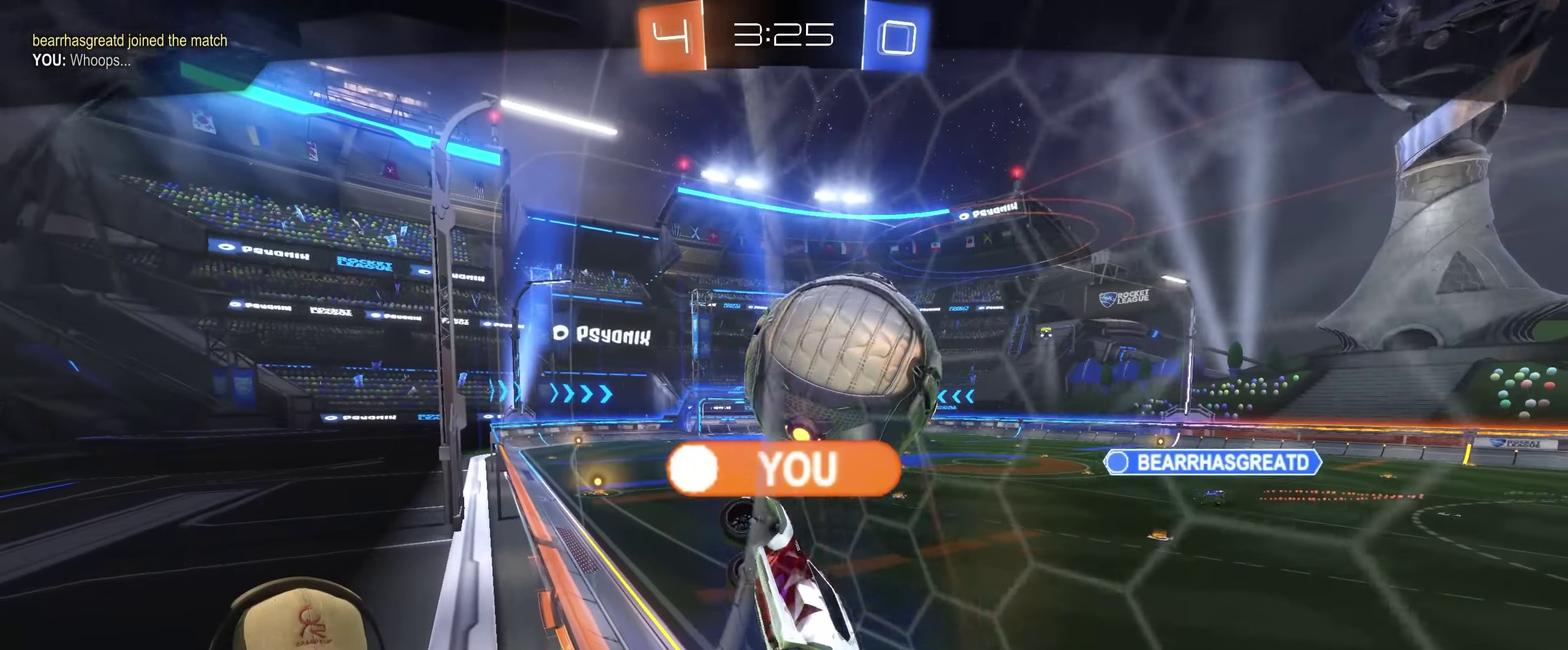
{"buttons": [], "left_stick": "center", "right_stick": "center", "events": []}
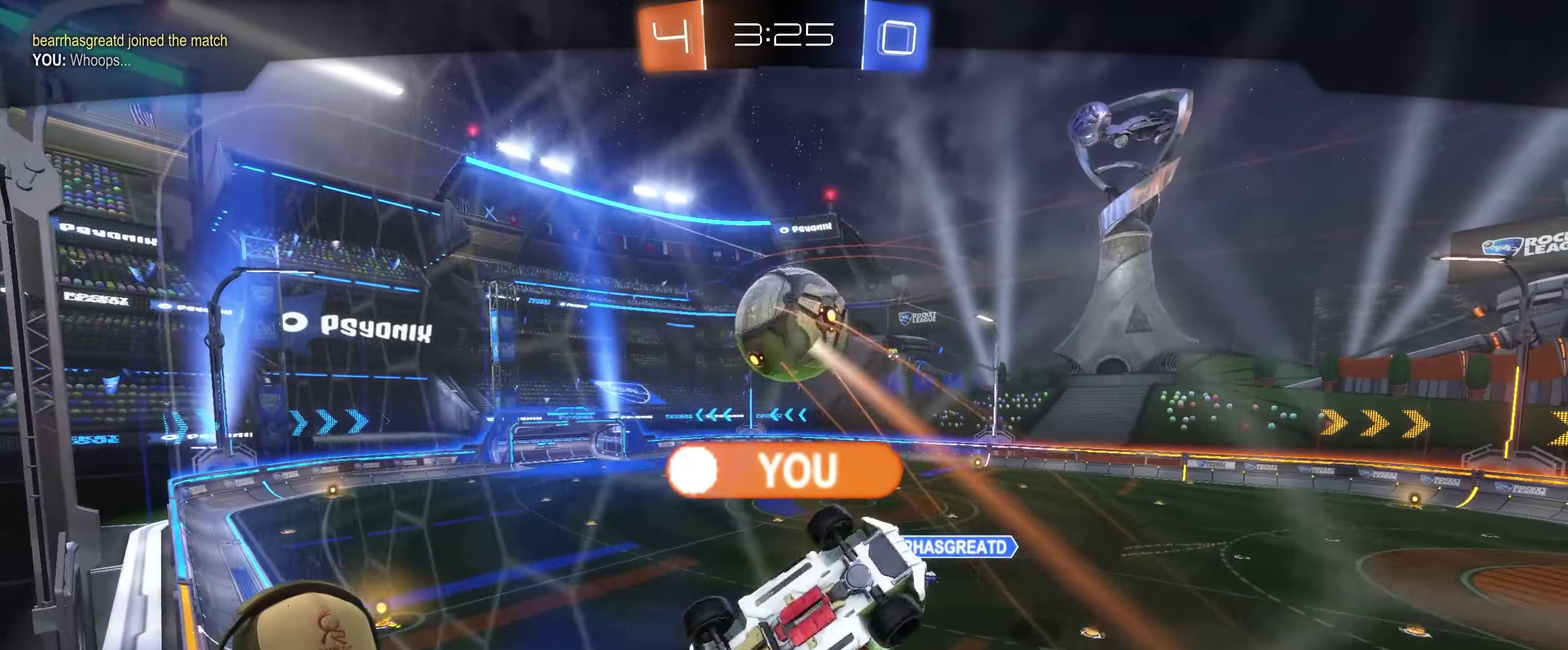
{"buttons": [], "left_stick": "center", "right_stick": "center", "events": []}
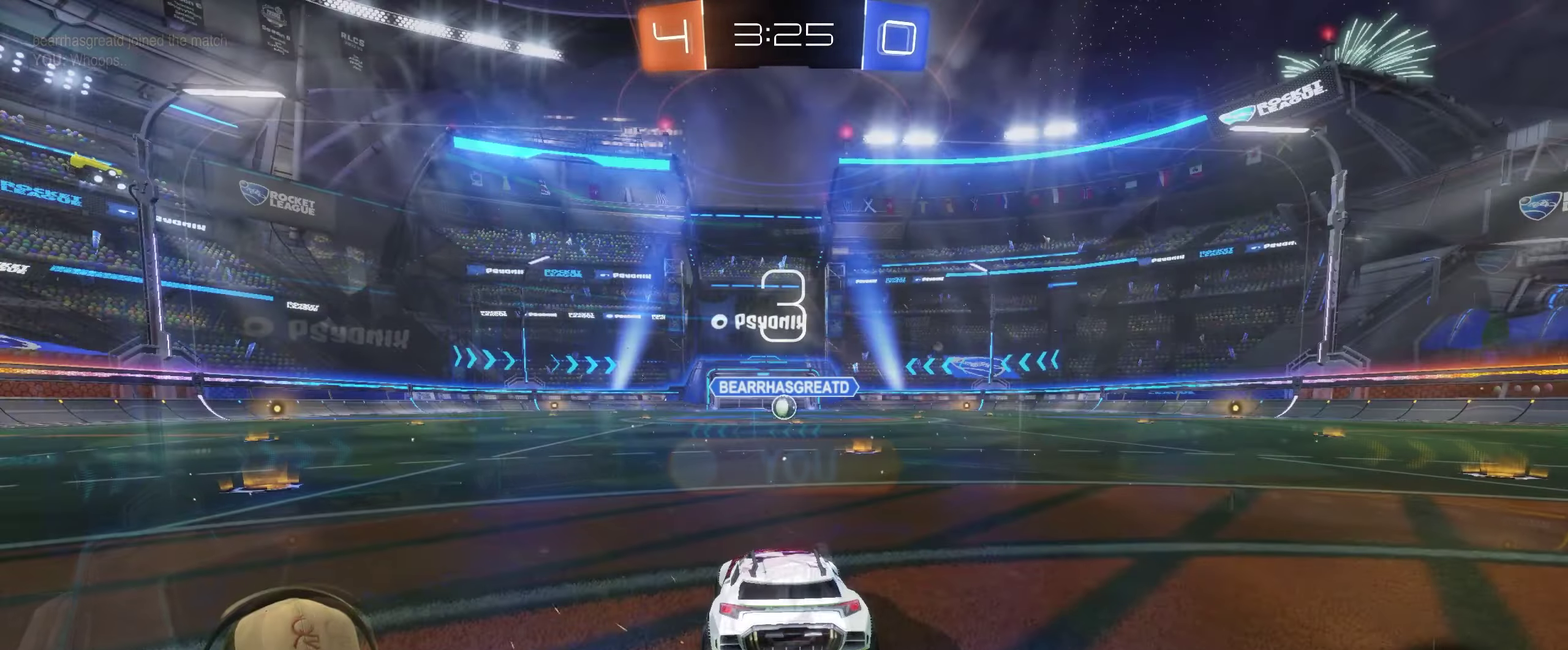
{"buttons": ["R2"], "left_stick": "center", "right_stick": "center", "events": [[416, "R2", "down"]]}
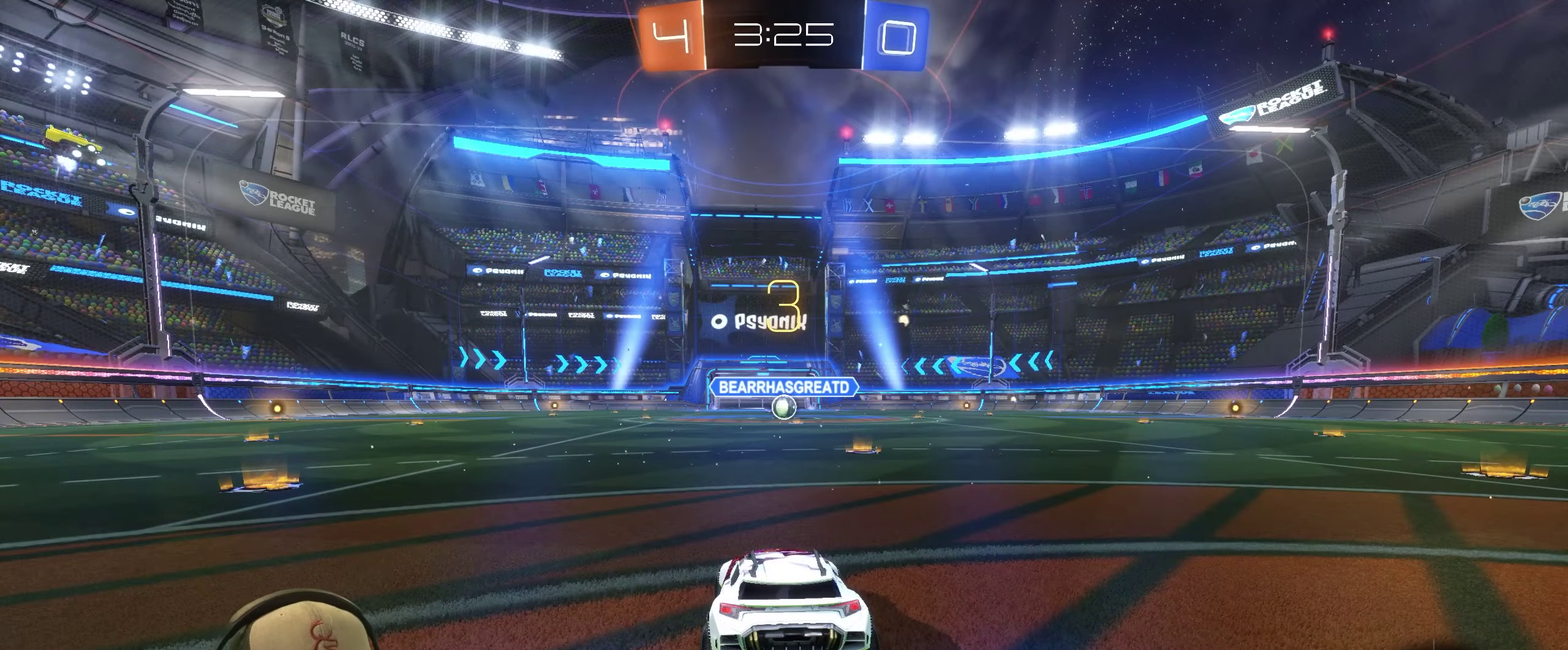
{"buttons": ["R2"], "left_stick": "center", "right_stick": "center", "events": []}
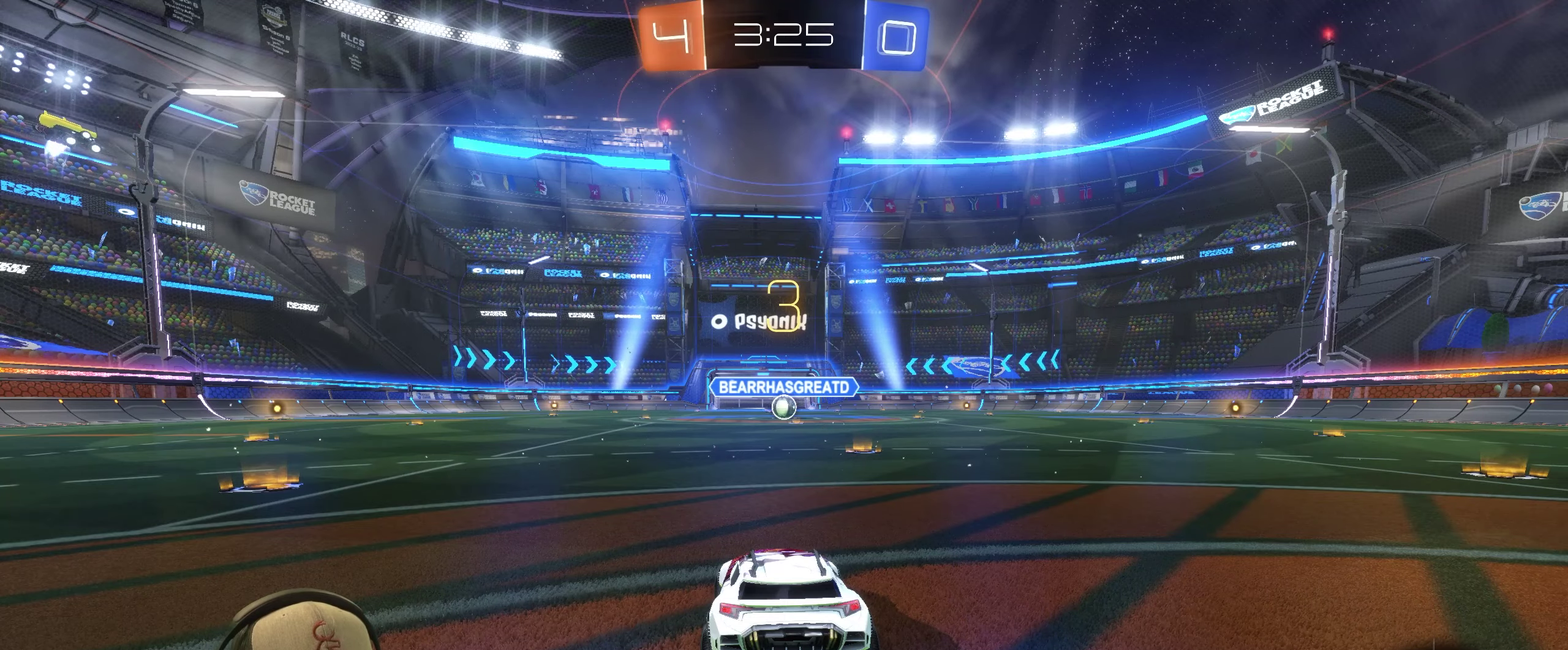
{"buttons": ["R2"], "left_stick": "center", "right_stick": "center", "events": [[67, "left_stick", "right"], [200, "left_stick", "center"]]}
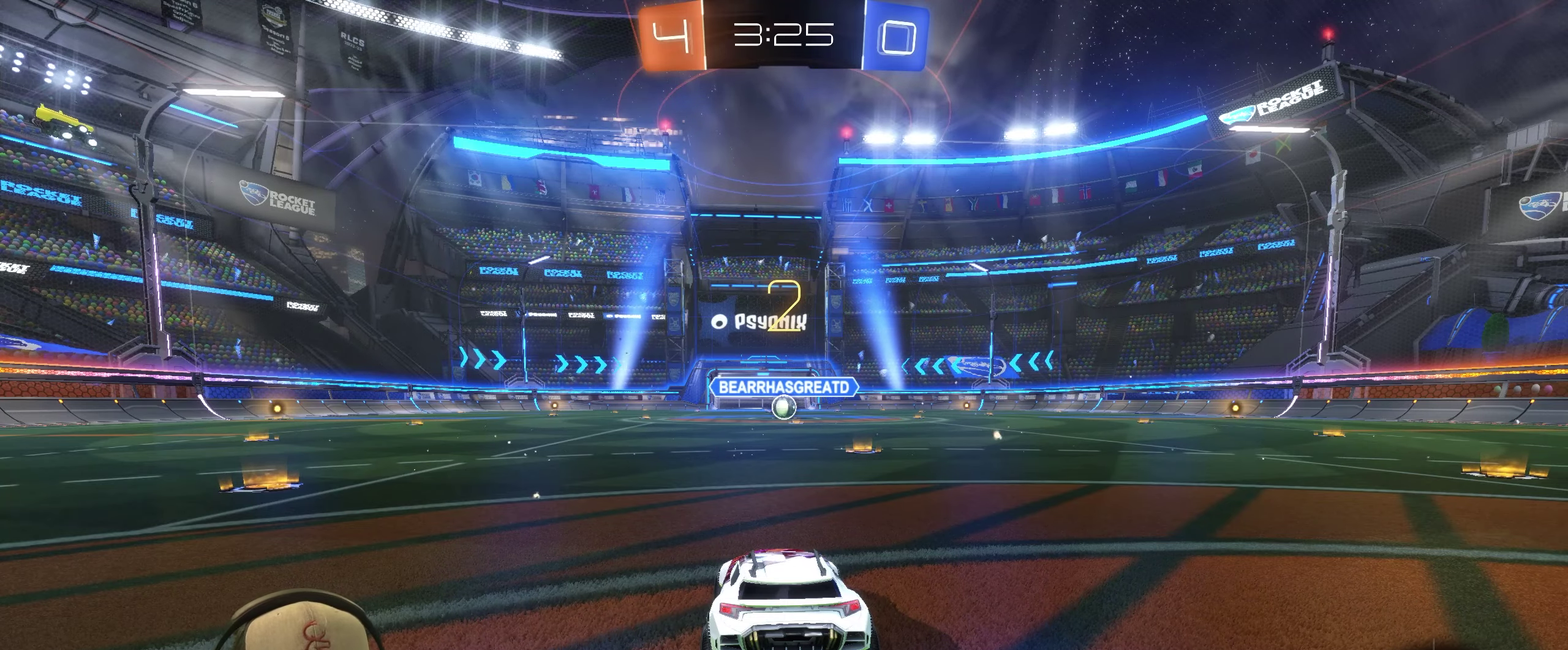
{"buttons": ["R2"], "left_stick": "right", "right_stick": "center", "events": [[350, "left_stick", "right"]]}
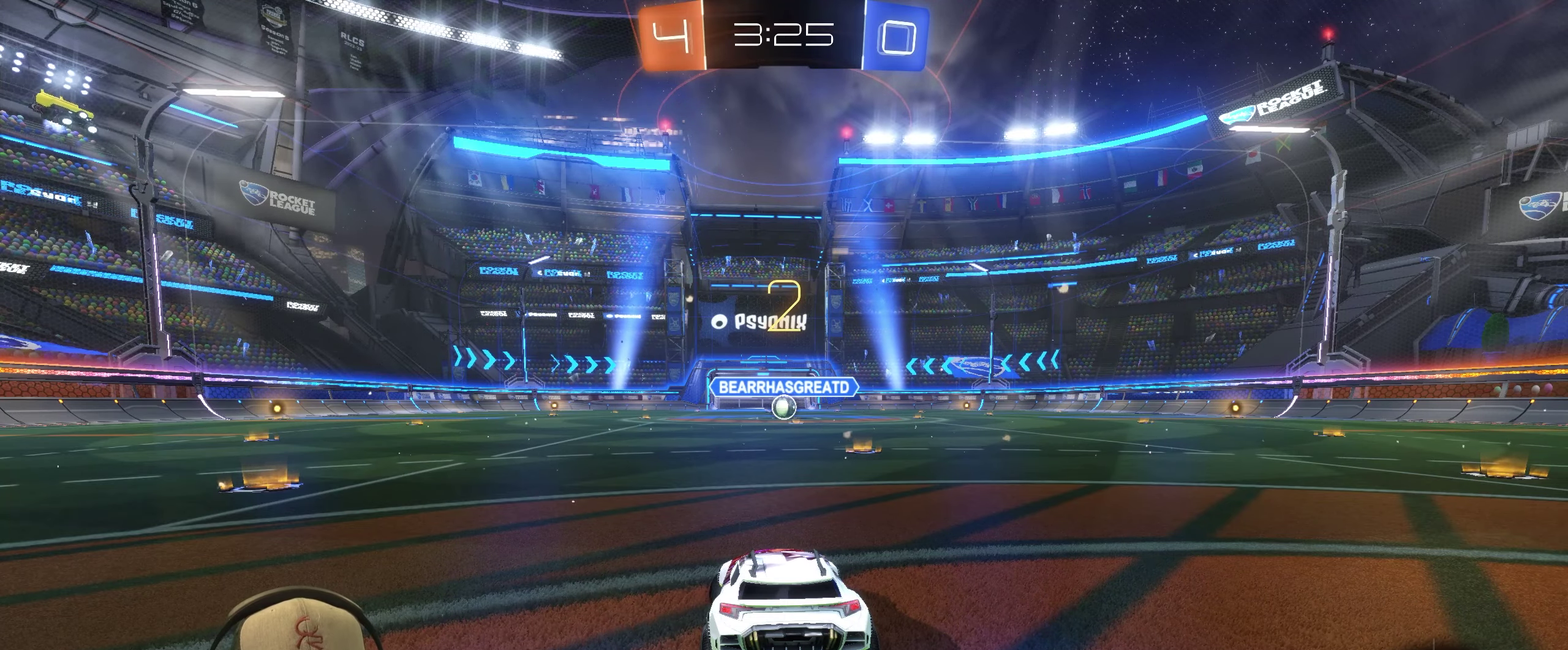
{"buttons": ["R2"], "left_stick": "center", "right_stick": "center", "events": [[33, "left_stick", "center"]]}
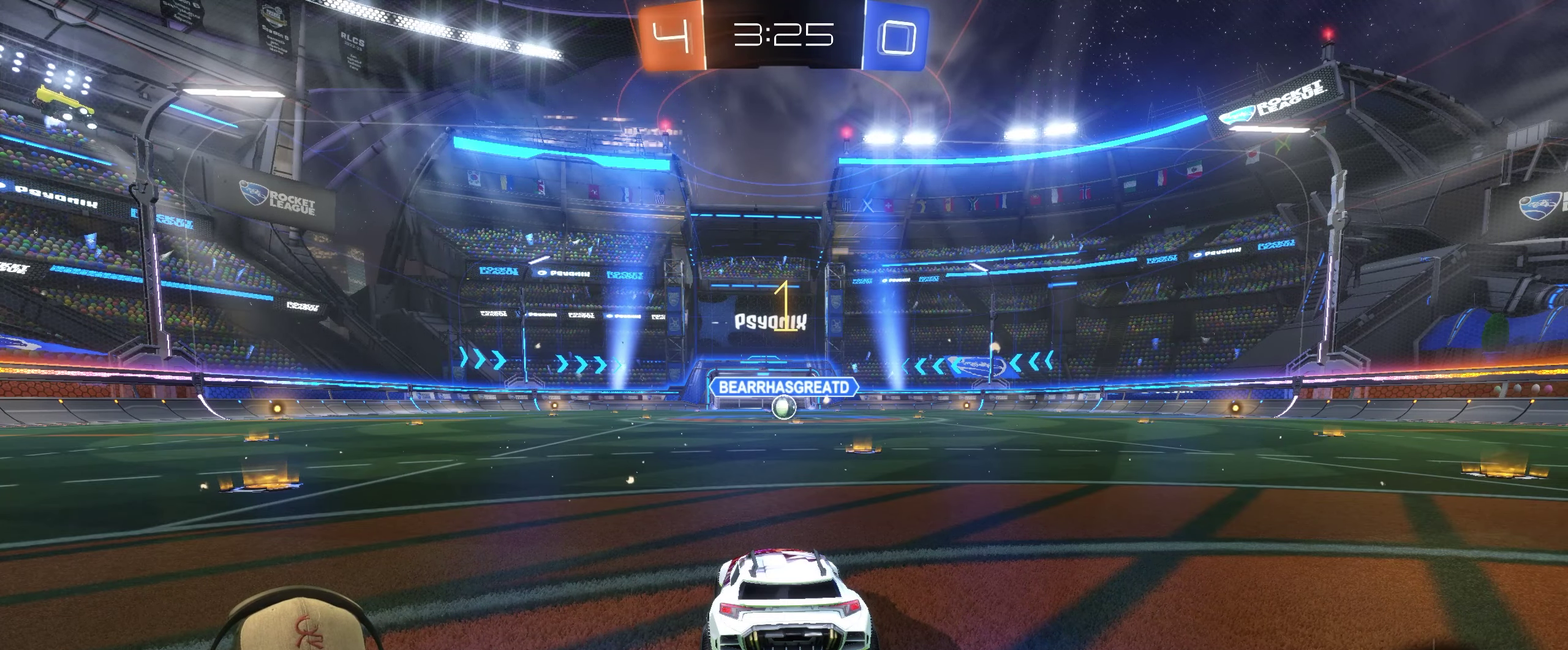
{"buttons": ["R2"], "left_stick": "right", "right_stick": "center", "events": [[367, "left_stick", "right"]]}
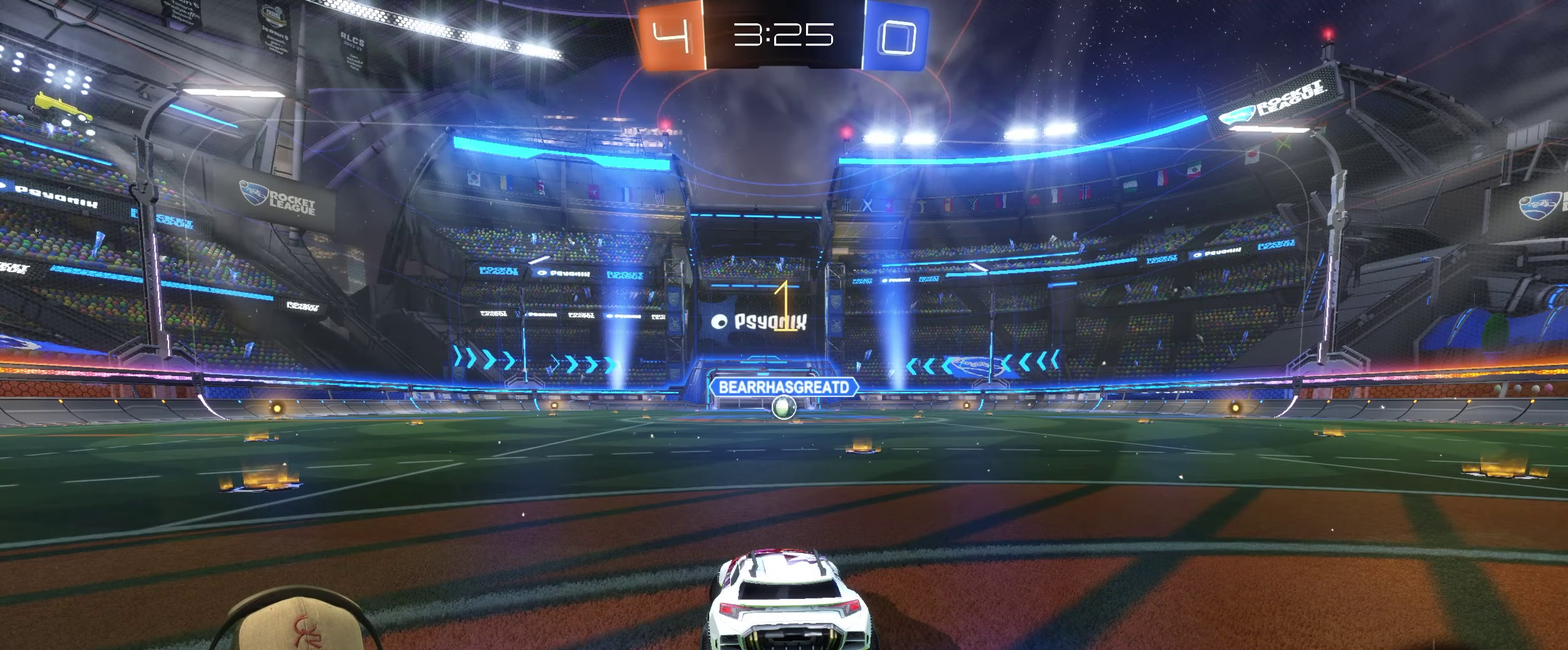
{"buttons": ["R2"], "left_stick": "up-right", "right_stick": "center"}
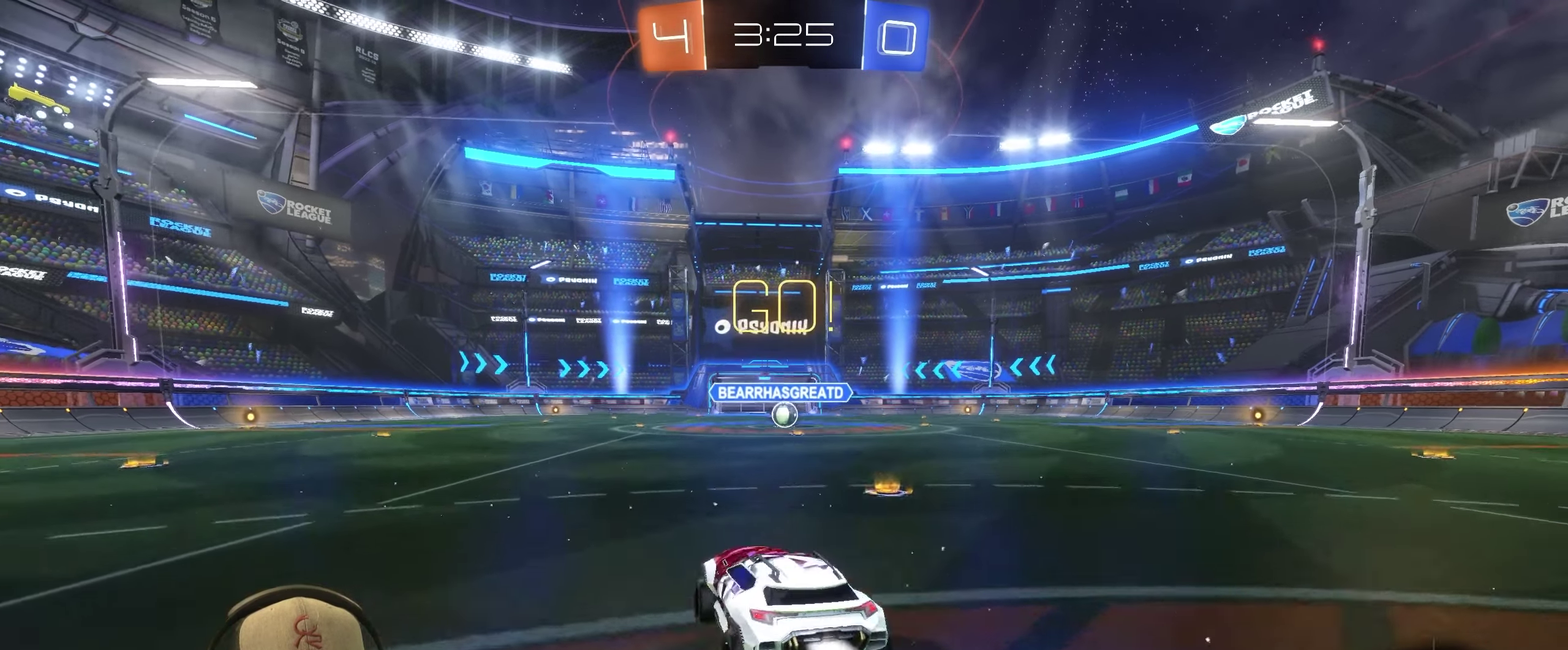
{"buttons": ["R2"], "left_stick": "down-right", "right_stick": "center"}
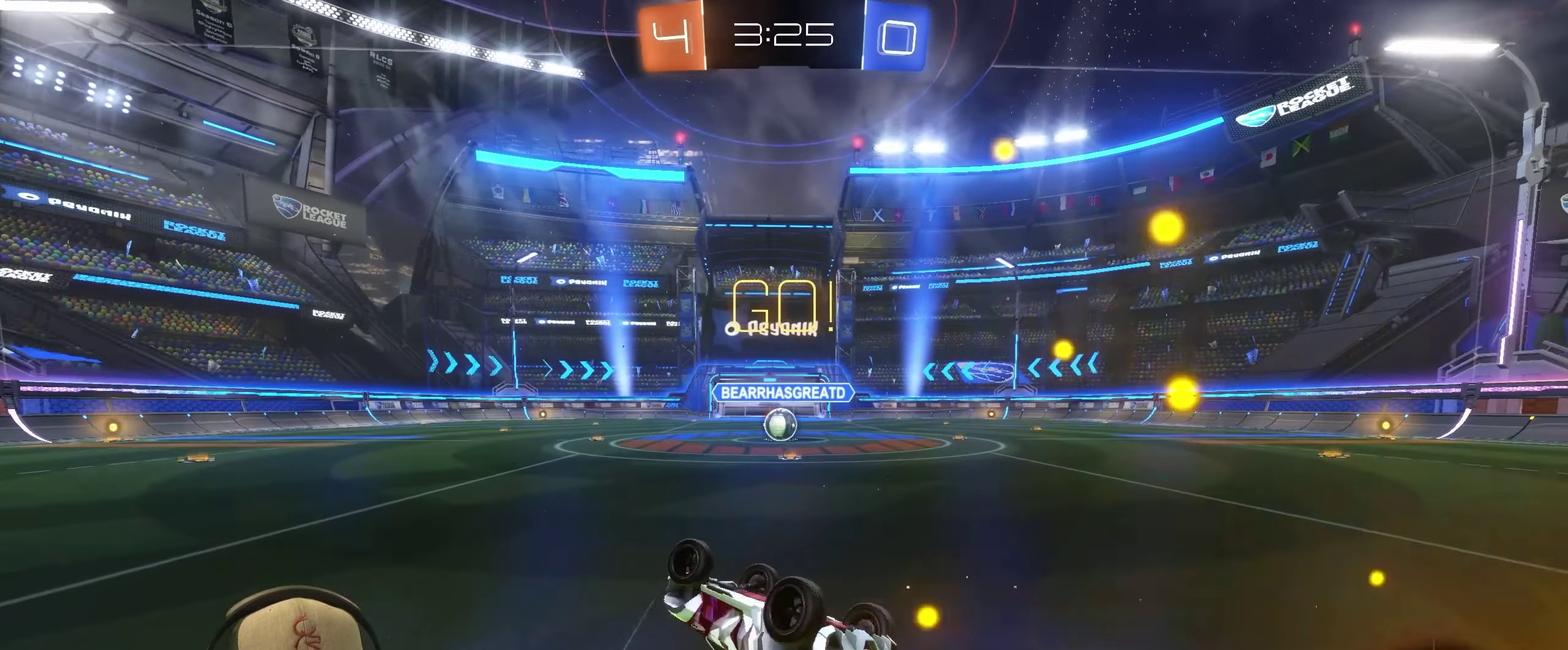
{"buttons": [], "left_stick": "right", "right_stick": "center", "events": [[217, "left_stick", "center"], [250, "R2", "up"], [400, "left_stick", "right"]]}